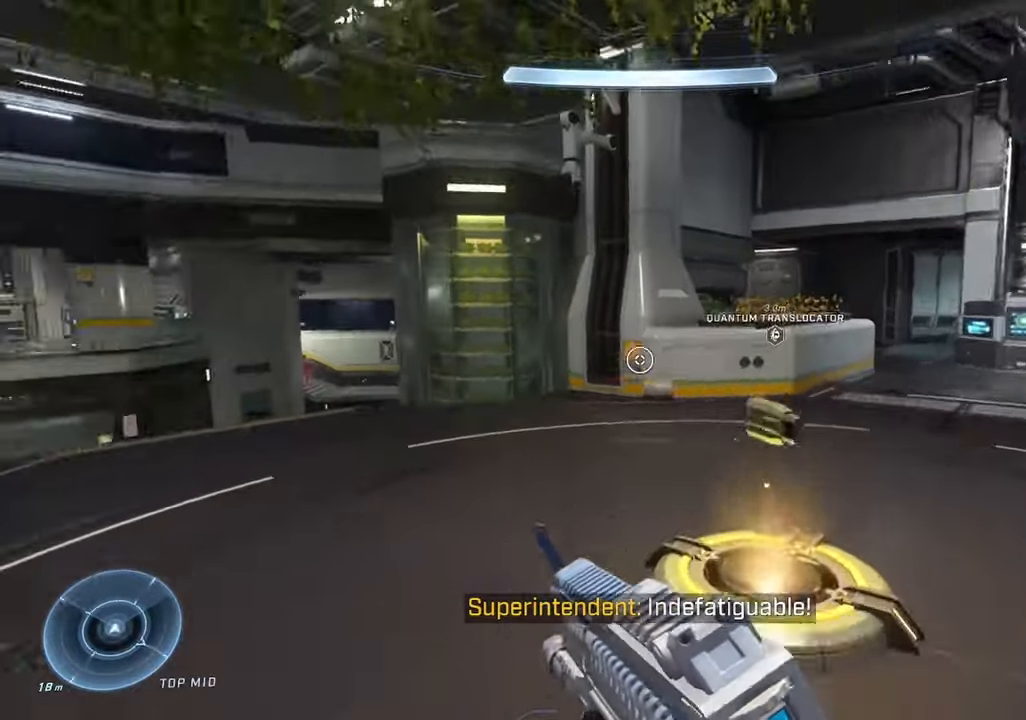
Gameplay with a controller (Xbox layout); each line is a JSON object with the inputs held at the frame after it. "events" lists button and stick changes between this image and that frame as [ms after this image, input, new state], when the widget could be followed in between.
{"buttons": ["L3"], "left_stick": "up-right", "right_stick": "center", "events": [[200, "left_stick", "up-right"], [267, "DPAD_RIGHT", "down"], [350, "DPAD_RIGHT", "up"], [433, "right_stick", "center"]]}
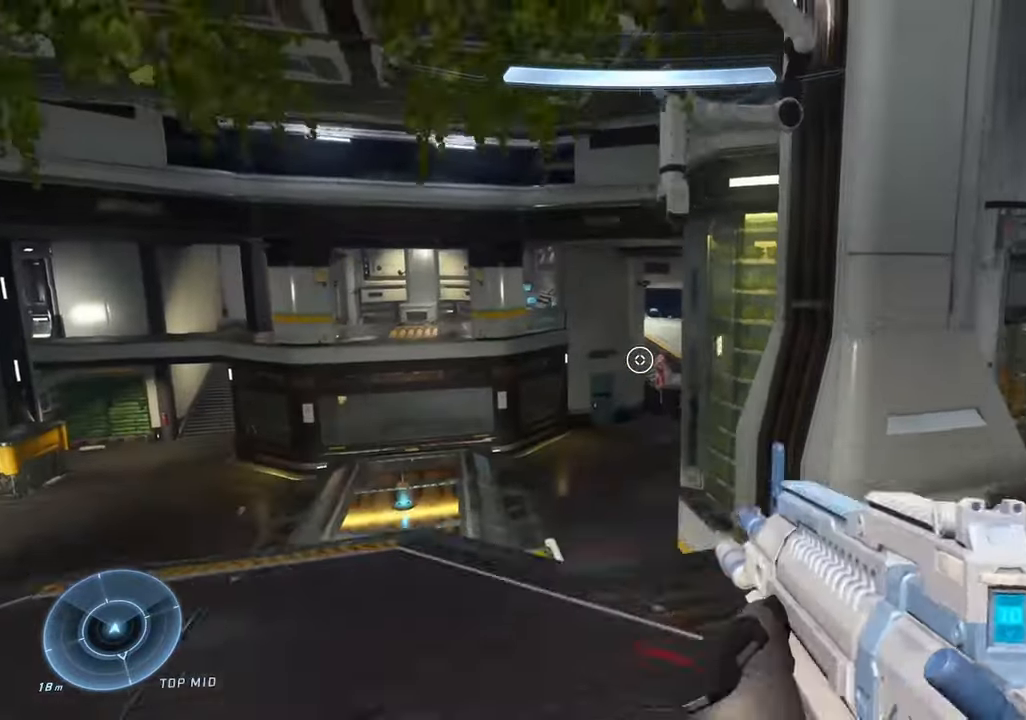
{"buttons": [], "left_stick": "up-right", "right_stick": "down", "events": [[150, "left_stick", "up"], [150, "right_stick", "down"], [250, "L3", "up"], [283, "left_stick", "up-right"]]}
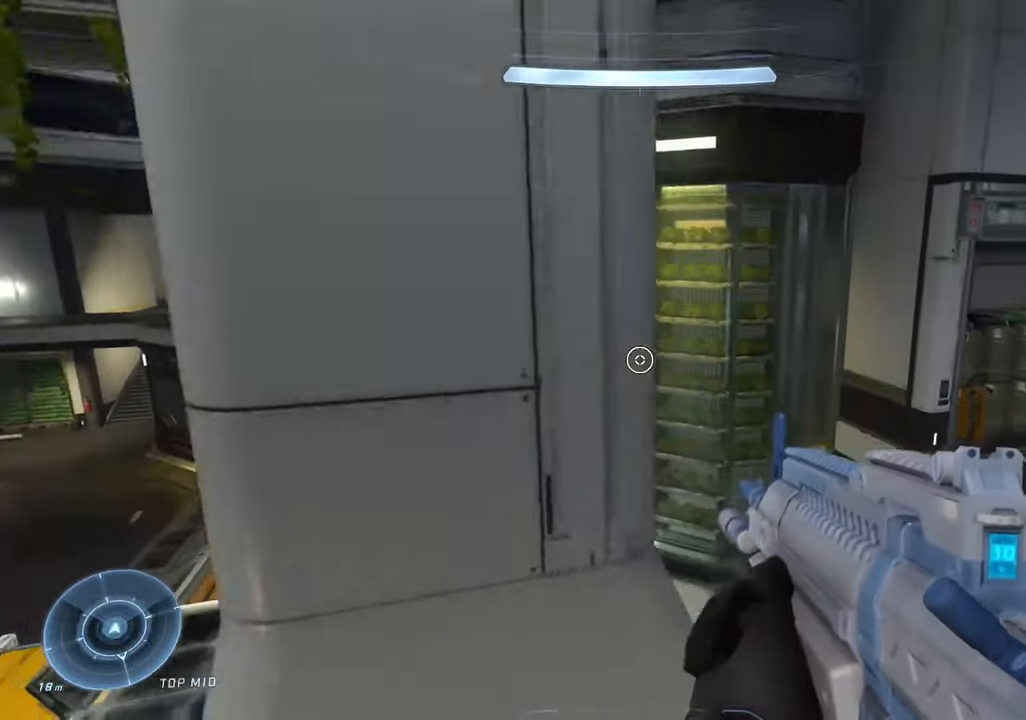
{"buttons": [], "left_stick": "up-right", "right_stick": "center", "events": [[183, "A", "down"], [183, "right_stick", "right"], [250, "A", "up"], [333, "A", "down"], [417, "A", "up"], [483, "right_stick", "center"]]}
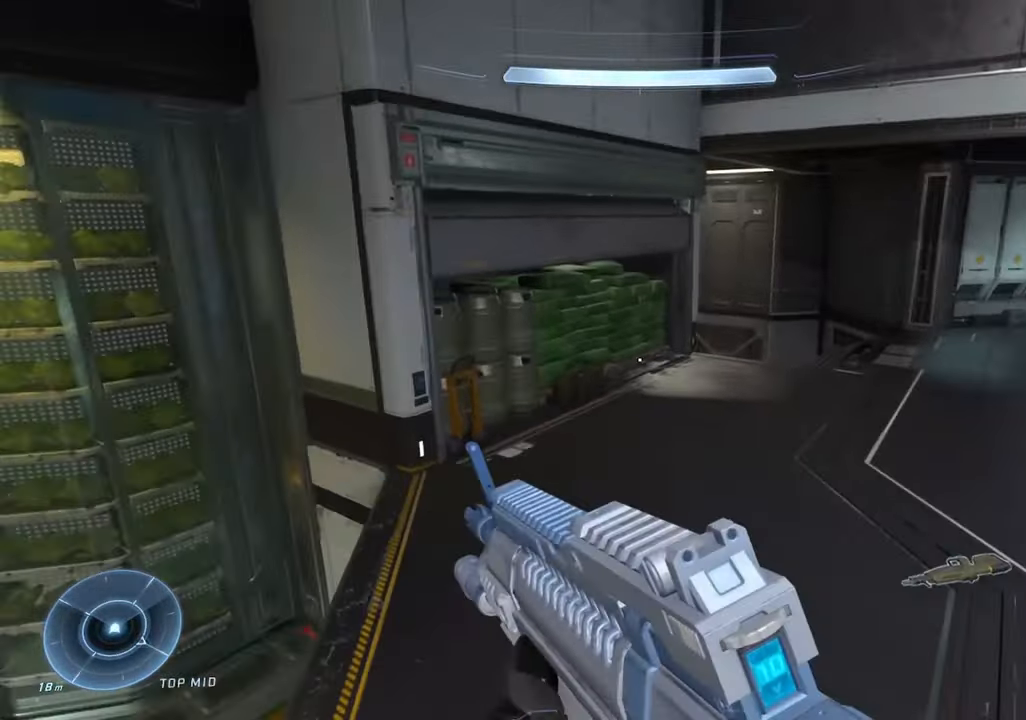
{"buttons": ["L3"], "left_stick": "up", "right_stick": "up-left", "events": [[217, "right_stick", "right"], [317, "right_stick", "center"], [417, "L3", "down"], [433, "right_stick", "up-left"], [500, "left_stick", "up"]]}
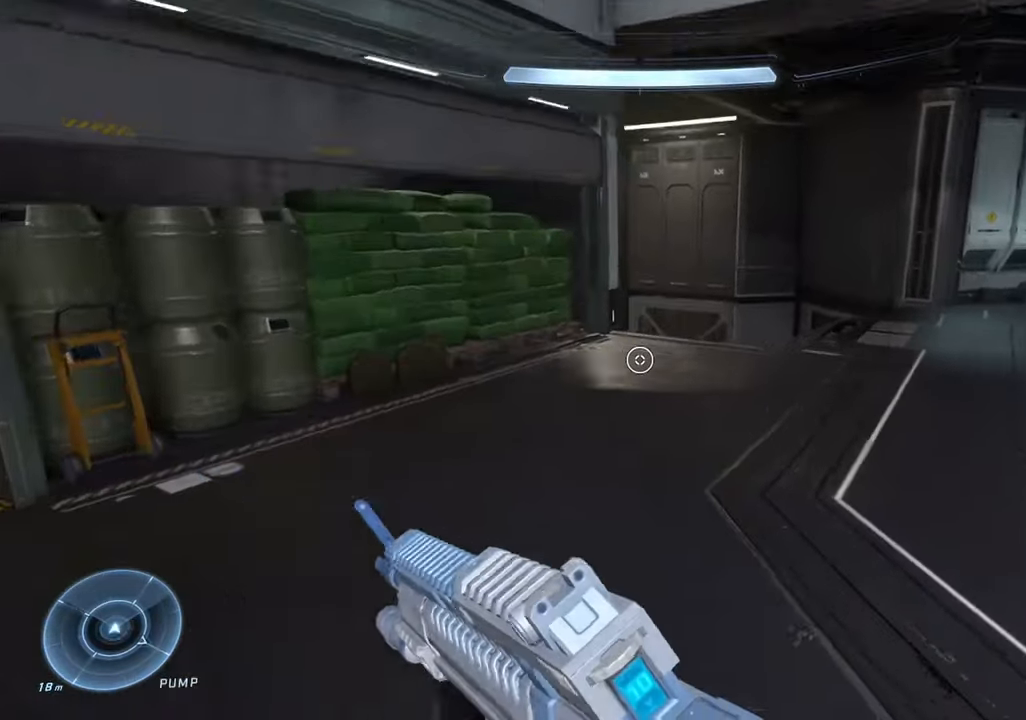
{"buttons": [], "left_stick": "right", "right_stick": "left", "events": [[67, "L3", "up"], [117, "right_stick", "left"], [183, "left_stick", "center"], [400, "left_stick", "down-right"], [500, "left_stick", "right"]]}
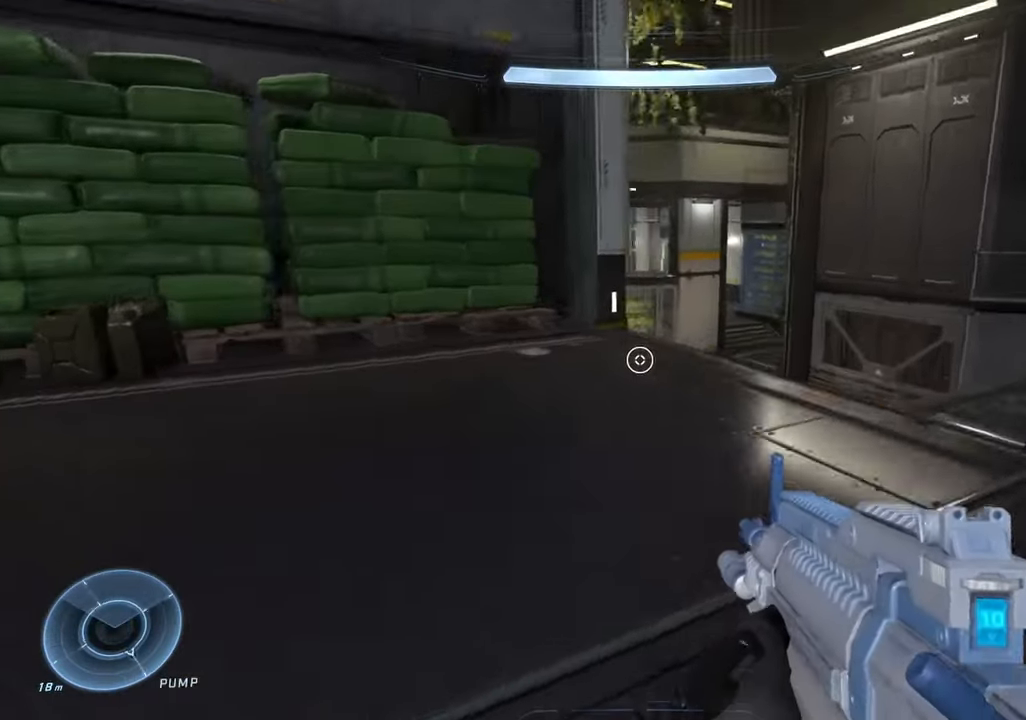
{"buttons": [], "left_stick": "left", "right_stick": "down-left", "events": [[333, "right_stick", "down-left"], [433, "left_stick", "center"], [483, "left_stick", "left"]]}
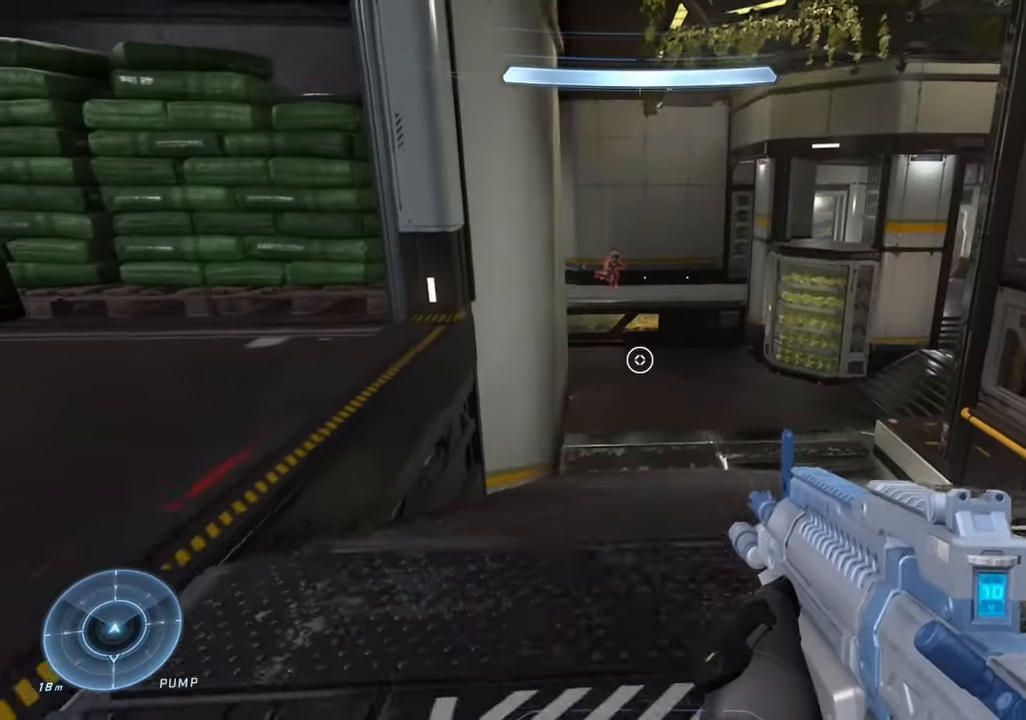
{"buttons": [], "left_stick": "up", "right_stick": "right", "events": [[100, "right_stick", "up"], [317, "right_stick", "center"], [350, "left_stick", "up-left"], [383, "right_stick", "right"], [500, "left_stick", "up"]]}
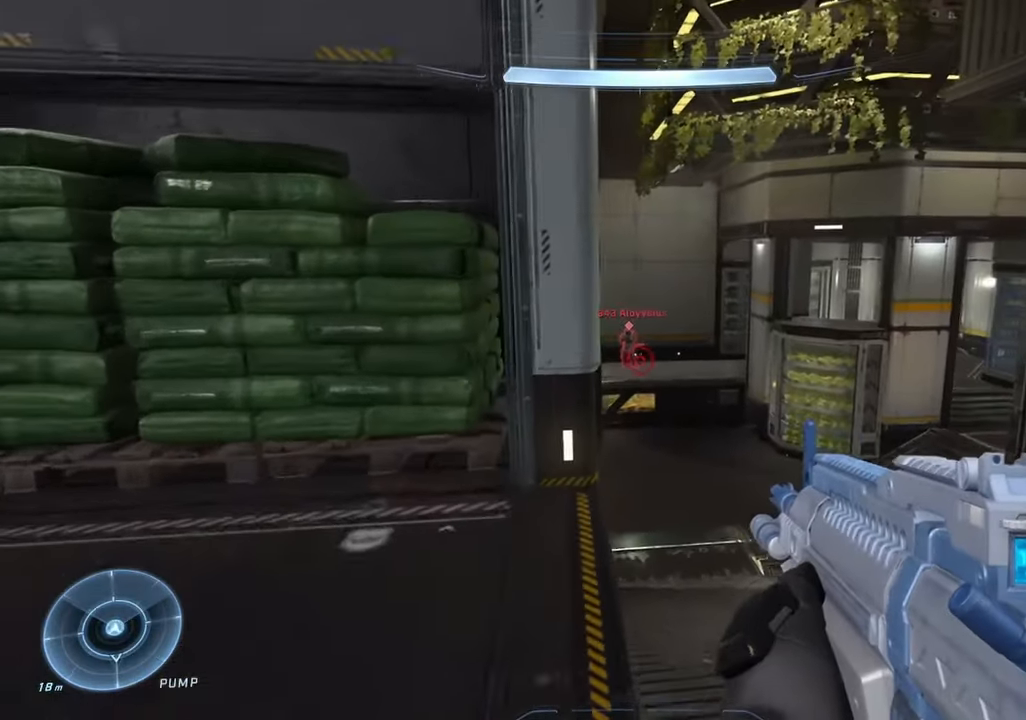
{"buttons": ["L3"], "left_stick": "up", "right_stick": "up"}
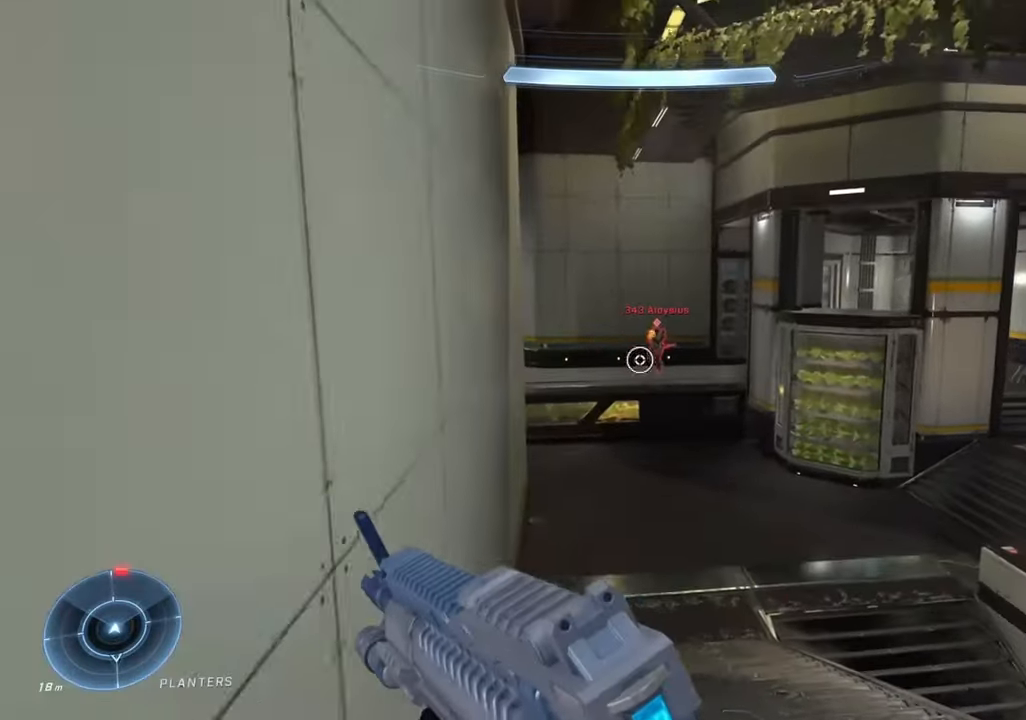
{"buttons": ["R2"], "left_stick": "center", "right_stick": "up", "events": [[117, "L3", "up"], [300, "left_stick", "center"], [417, "R2", "down"]]}
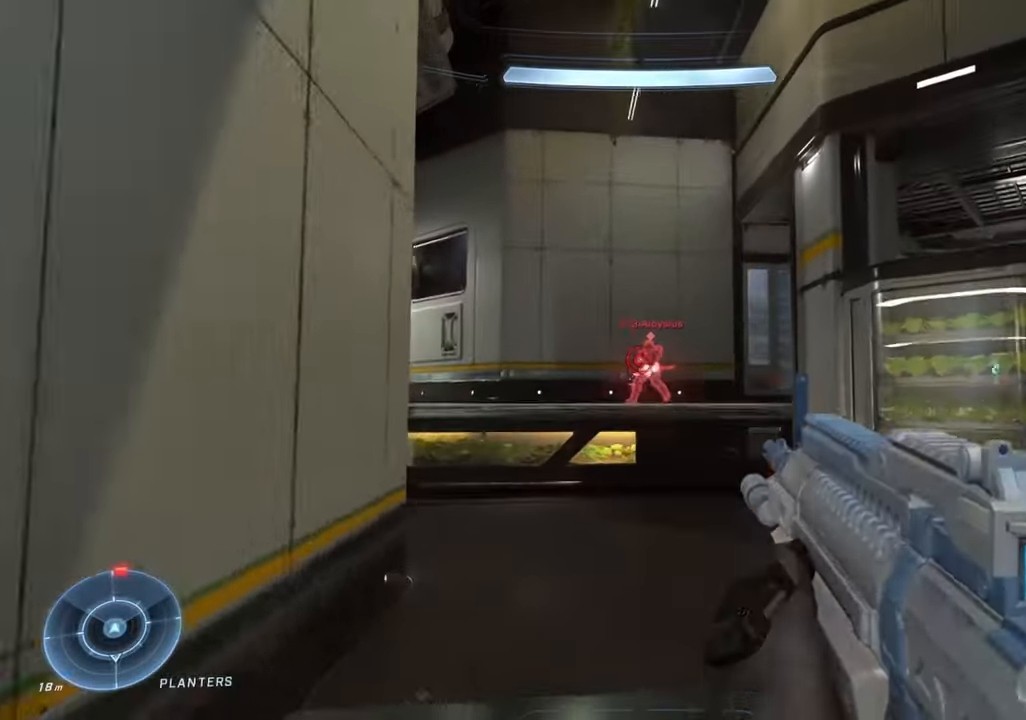
{"buttons": [], "left_stick": "left", "right_stick": "down-right", "events": [[100, "R2", "up"], [250, "R2", "down"], [250, "left_stick", "right"], [350, "right_stick", "center"], [434, "R2", "up"], [450, "right_stick", "down-right"], [467, "left_stick", "left"]]}
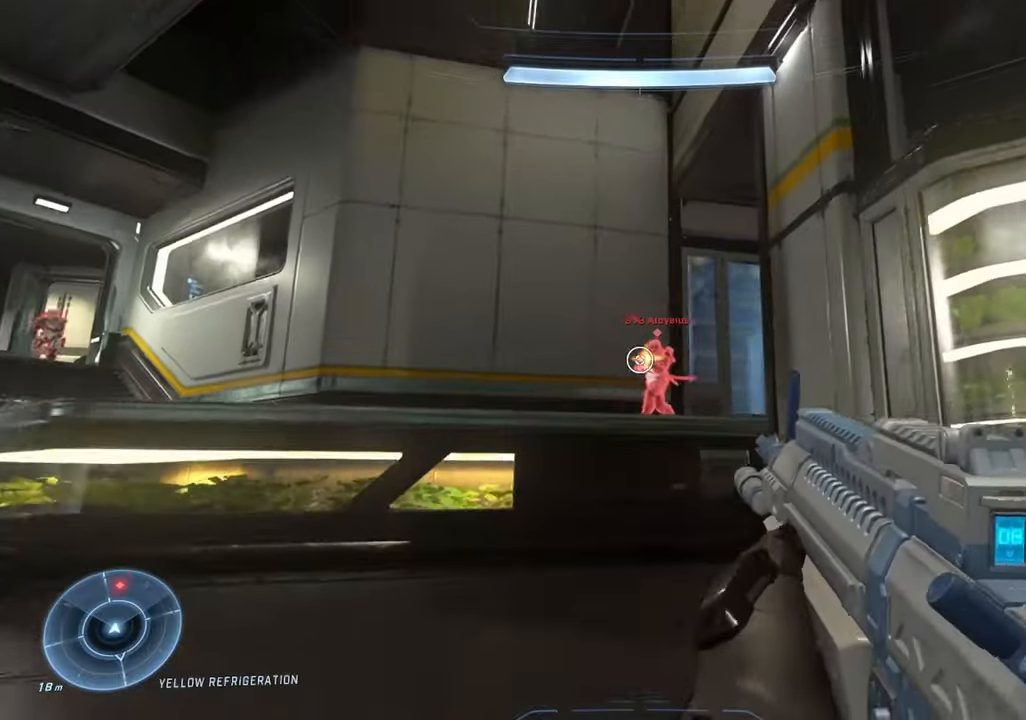
{"buttons": ["R2"], "left_stick": "right", "right_stick": "down-left", "events": [[17, "right_stick", "right"], [67, "R2", "down"], [200, "right_stick", "down"], [250, "R2", "up"], [384, "R2", "down"], [384, "left_stick", "right"], [400, "right_stick", "down-left"]]}
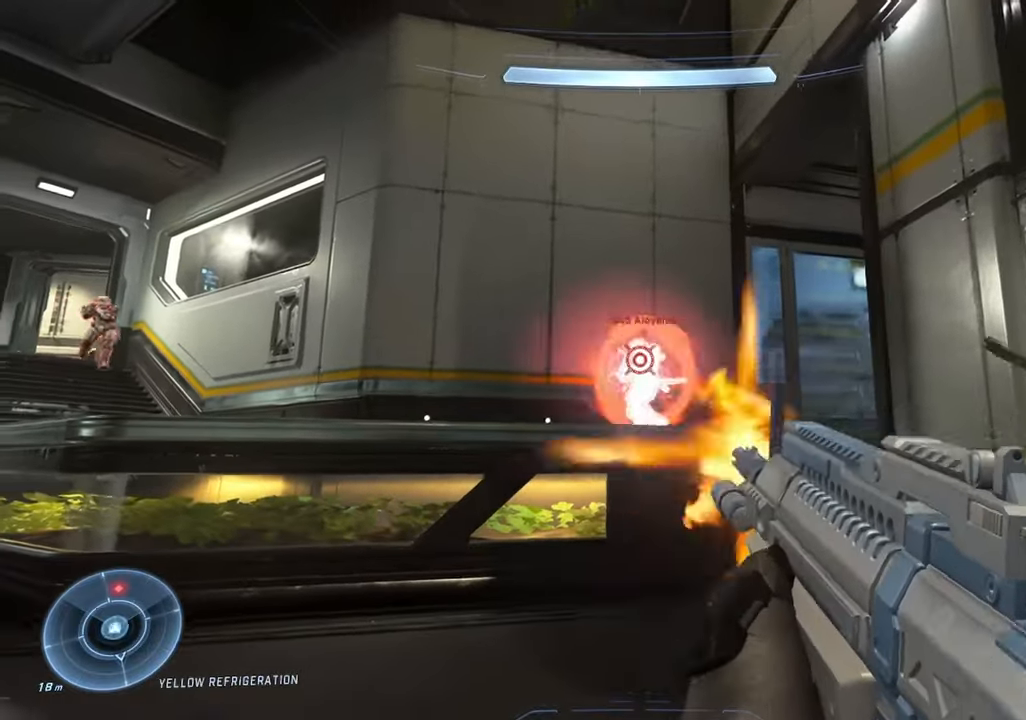
{"buttons": [], "left_stick": "left", "right_stick": "center", "events": [[50, "right_stick", "left"], [100, "R2", "up"], [117, "left_stick", "down-right"], [184, "right_stick", "up"], [250, "R2", "down"], [350, "right_stick", "center"], [417, "R2", "up"], [417, "right_stick", "left"], [467, "left_stick", "left"], [484, "right_stick", "center"]]}
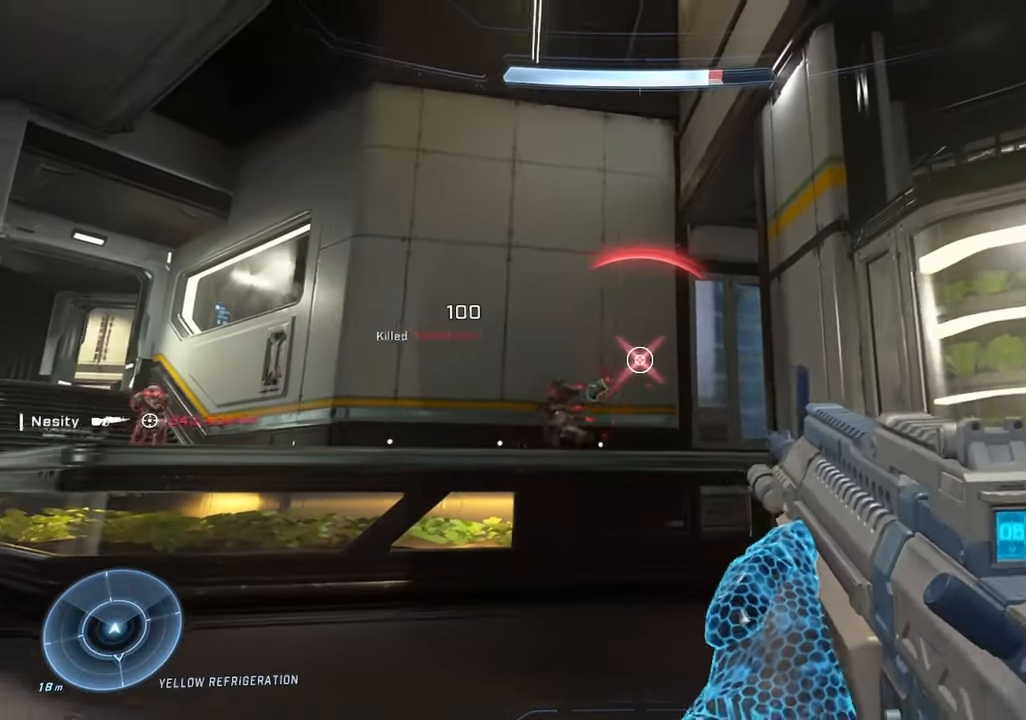
{"buttons": [], "left_stick": "up-left", "right_stick": "left", "events": [[50, "right_stick", "down-left"], [250, "left_stick", "up-right"], [467, "right_stick", "left"], [500, "left_stick", "up-left"]]}
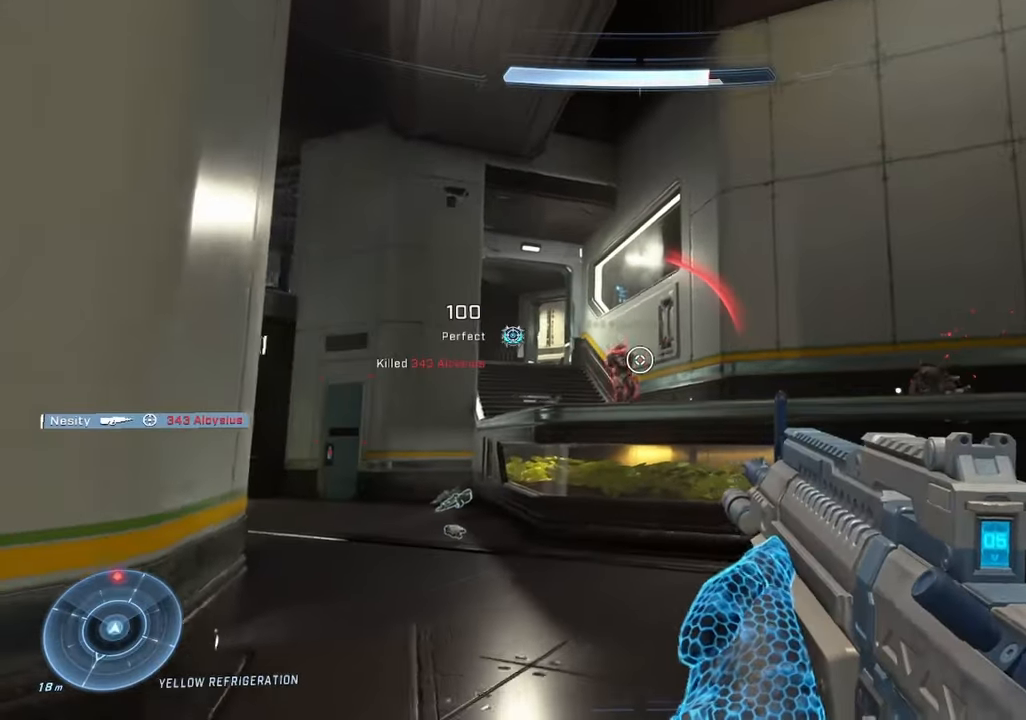
{"buttons": ["R2"], "left_stick": "up-right", "right_stick": "up-left", "events": [[84, "R2", "down"], [167, "right_stick", "center"], [234, "left_stick", "up-right"], [267, "R2", "up"], [334, "R2", "down"], [367, "right_stick", "up-left"]]}
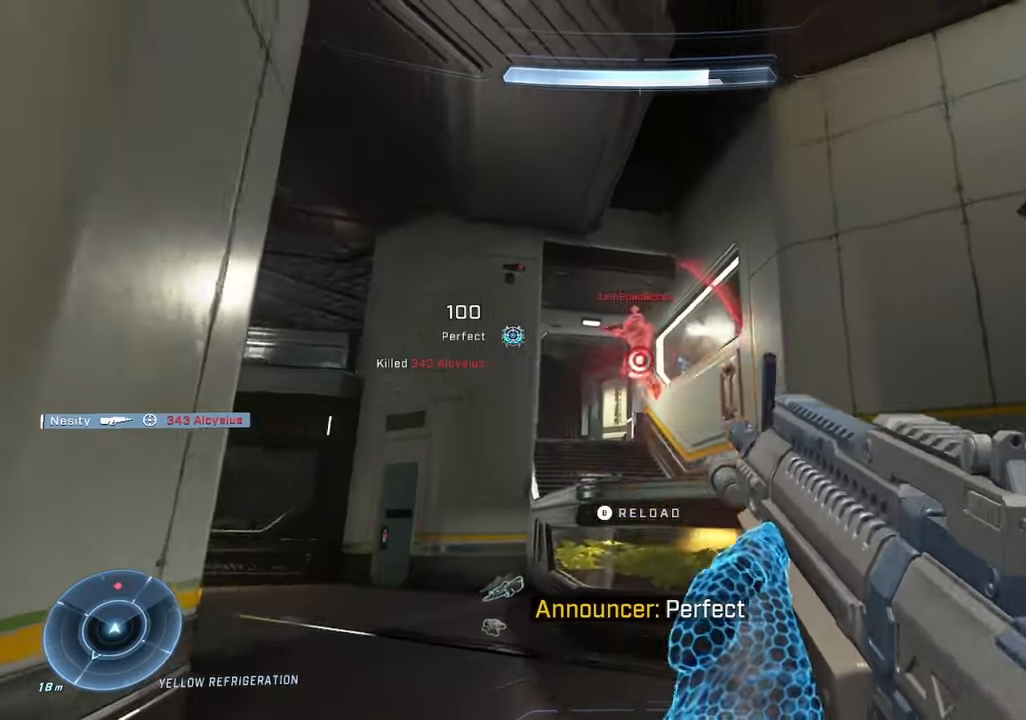
{"buttons": [], "left_stick": "center", "right_stick": "up-left", "events": [[50, "R2", "up"], [217, "R2", "down"], [267, "left_stick", "left"], [417, "R2", "up"], [467, "left_stick", "center"]]}
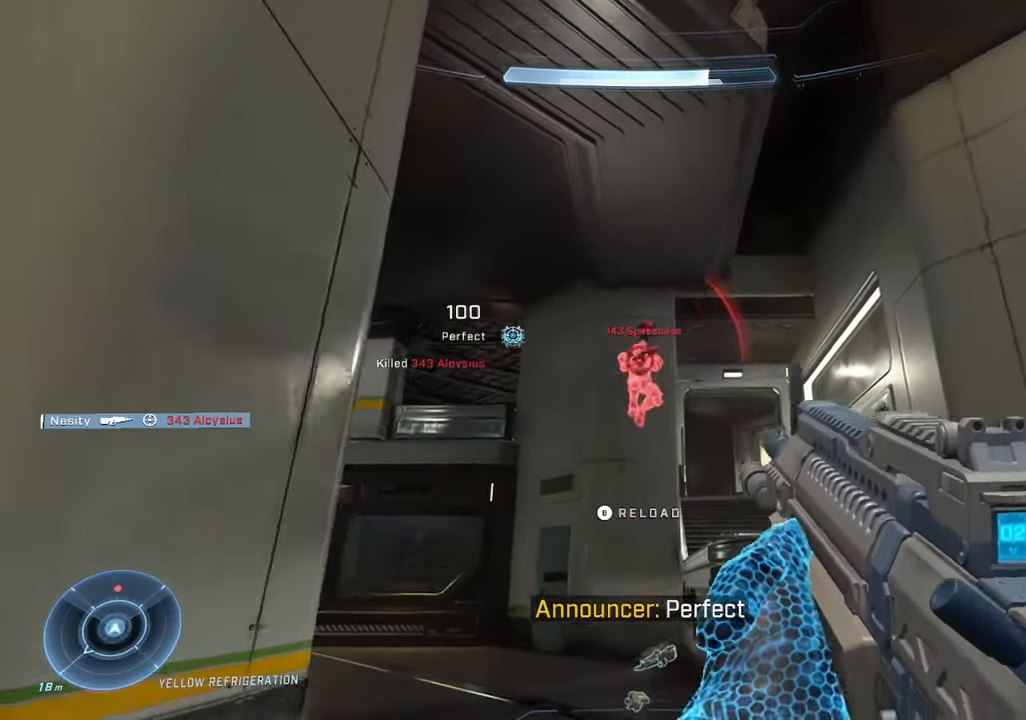
{"buttons": ["R2", "L3"], "left_stick": "center", "right_stick": "down", "events": [[17, "R2", "down"], [67, "right_stick", "left"], [217, "right_stick", "down"], [250, "R2", "up"], [384, "L3", "down"], [384, "R2", "down"]]}
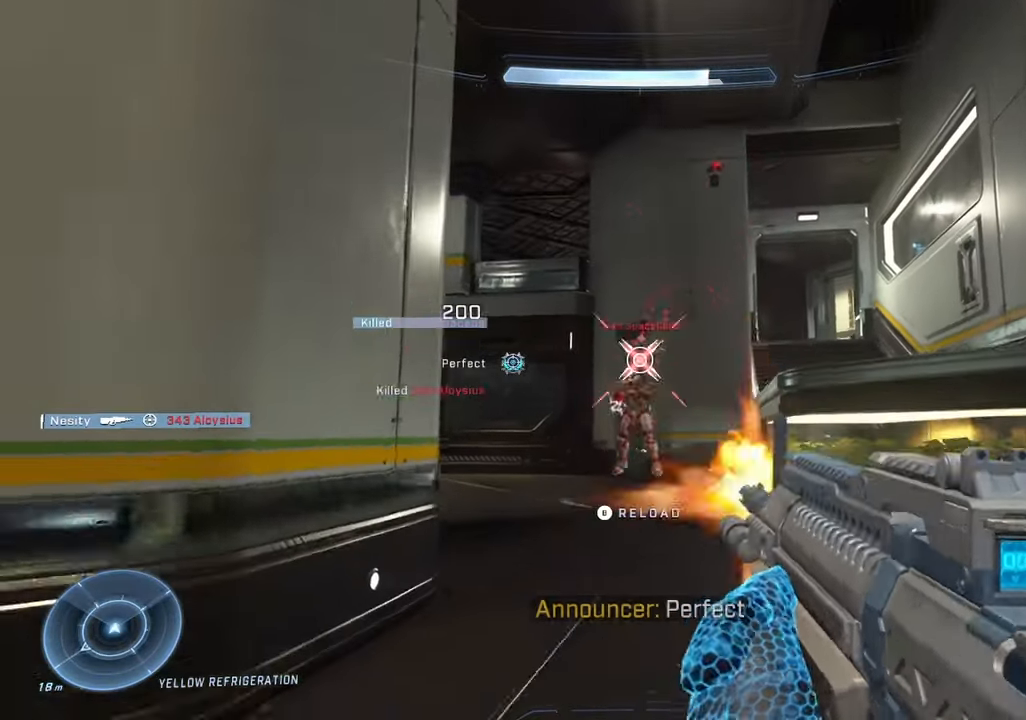
{"buttons": [], "left_stick": "up-right", "right_stick": "down", "events": [[100, "R2", "up"], [150, "L3", "up"], [184, "B", "down"], [200, "left_stick", "up-right"], [234, "B", "up"], [234, "right_stick", "right"], [467, "right_stick", "down"]]}
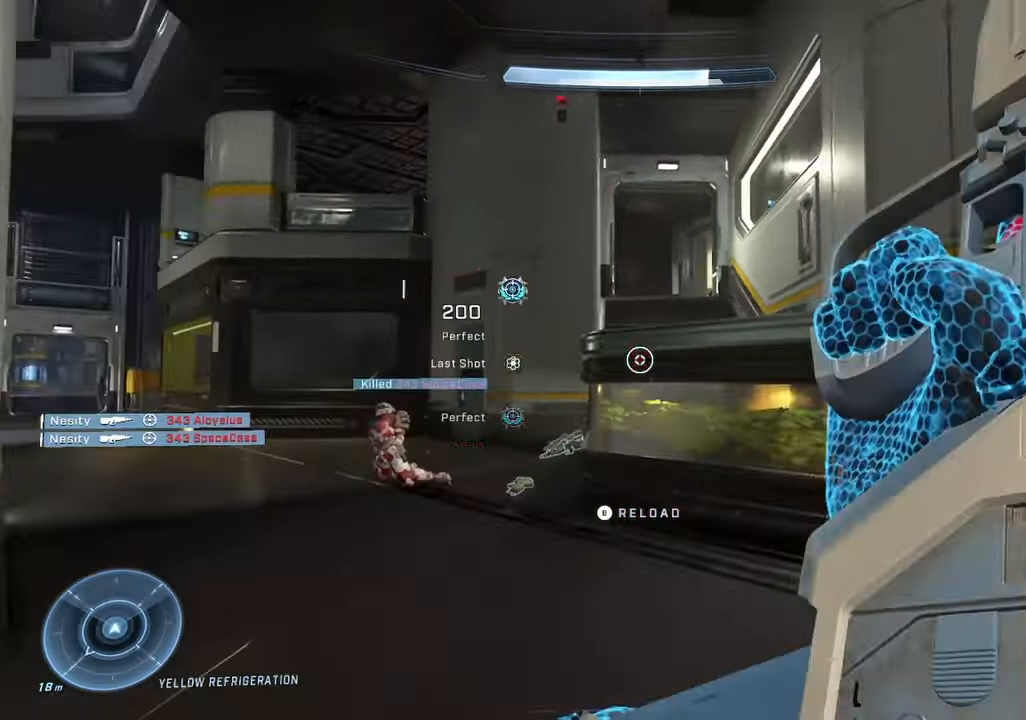
{"buttons": ["L3"], "left_stick": "up-right", "right_stick": "left", "events": [[100, "right_stick", "down-left"], [134, "DPAD_RIGHT", "down"], [217, "L3", "down"], [300, "DPAD_RIGHT", "up"], [350, "right_stick", "left"]]}
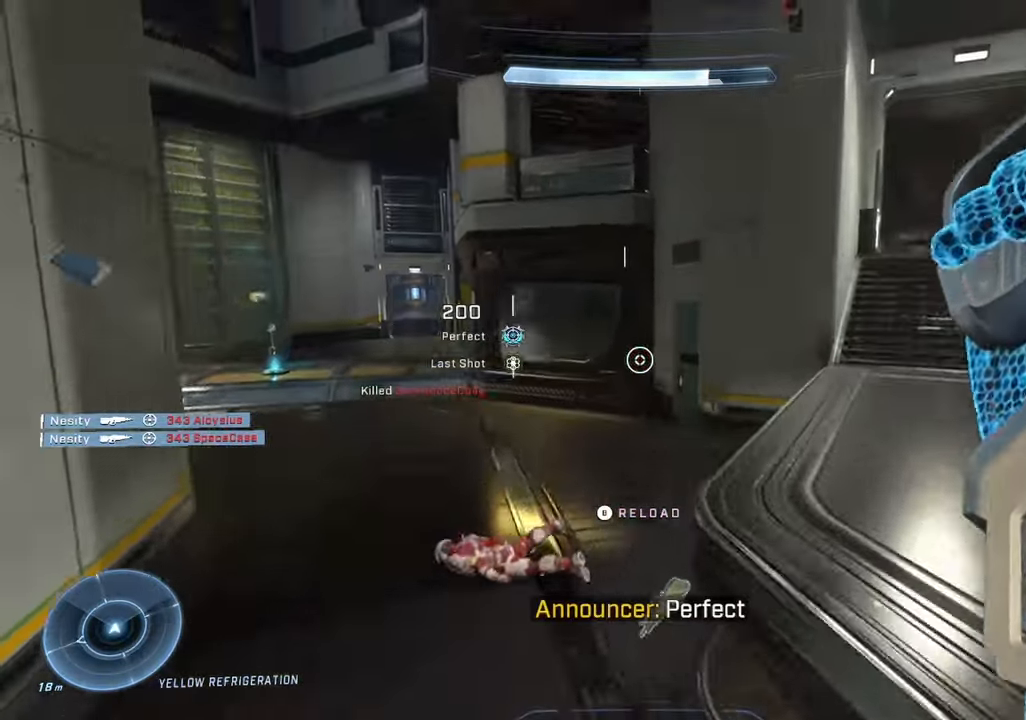
{"buttons": [], "left_stick": "up-right", "right_stick": "left", "events": [[84, "L3", "up"]]}
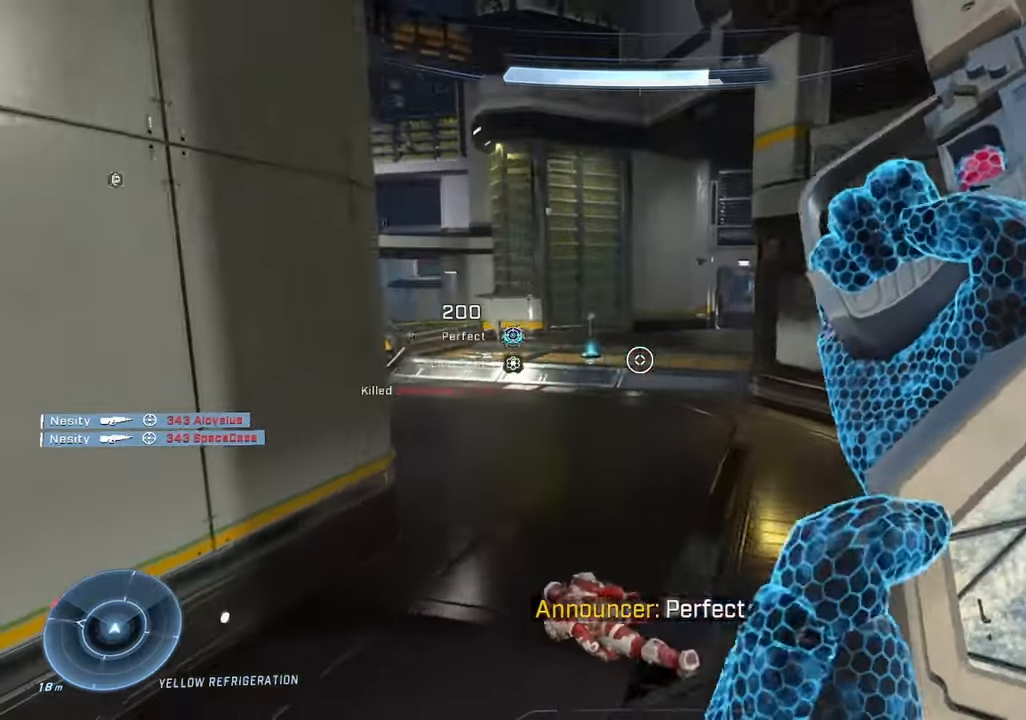
{"buttons": [], "left_stick": "down-left", "right_stick": "left", "events": [[383, "left_stick", "down-right"], [466, "left_stick", "down-left"]]}
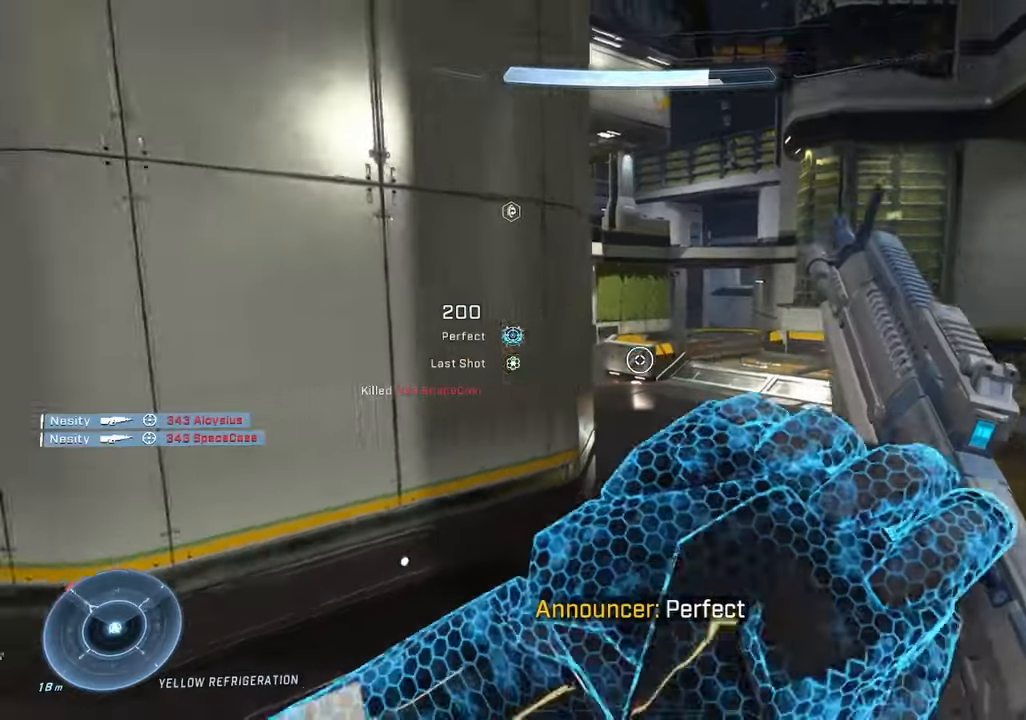
{"buttons": [], "left_stick": "up-left", "right_stick": "center", "events": [[100, "left_stick", "left"], [233, "left_stick", "up-left"], [333, "right_stick", "center"], [433, "A", "down"], [500, "A", "up"]]}
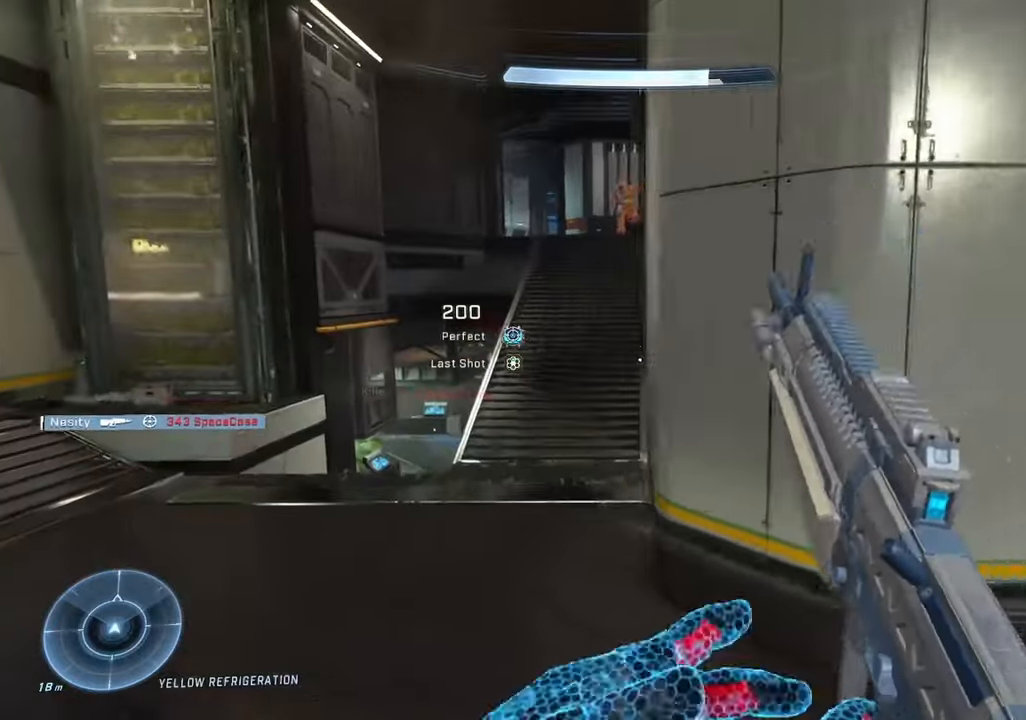
{"buttons": ["L3"], "left_stick": "up", "right_stick": "up", "events": [[116, "left_stick", "up"], [133, "right_stick", "up"], [350, "L3", "down"]]}
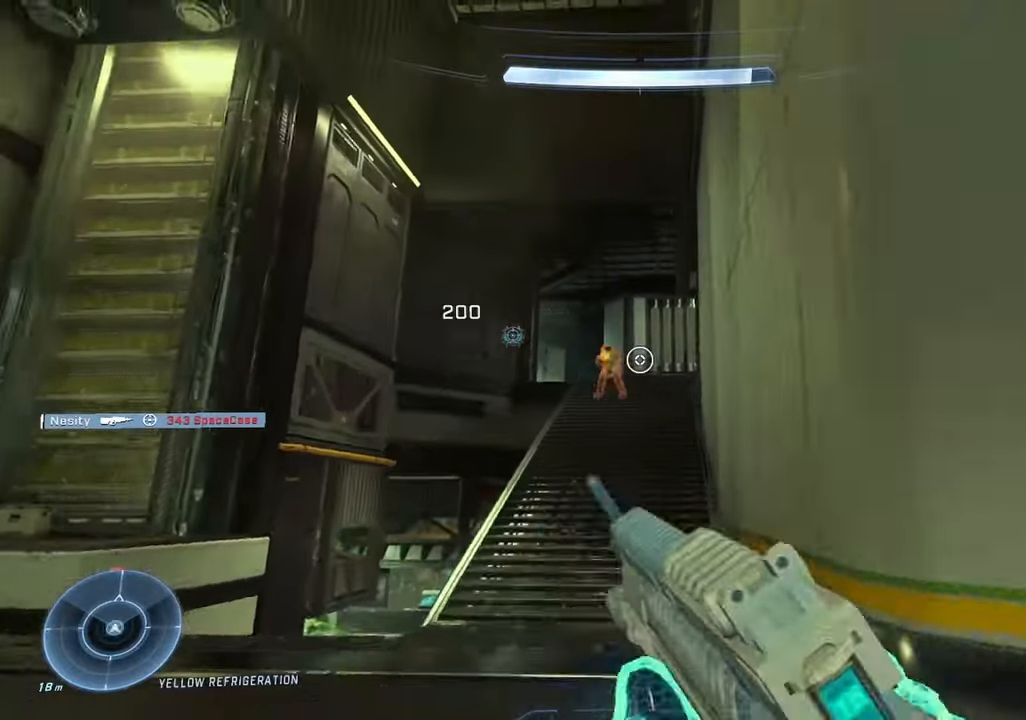
{"buttons": ["L3"], "left_stick": "up-left", "right_stick": "center", "events": [[66, "left_stick", "up-left"], [66, "right_stick", "up-left"], [316, "DPAD_RIGHT", "down"], [316, "R2", "down"], [366, "right_stick", "center"], [466, "DPAD_RIGHT", "up"], [483, "R2", "up"]]}
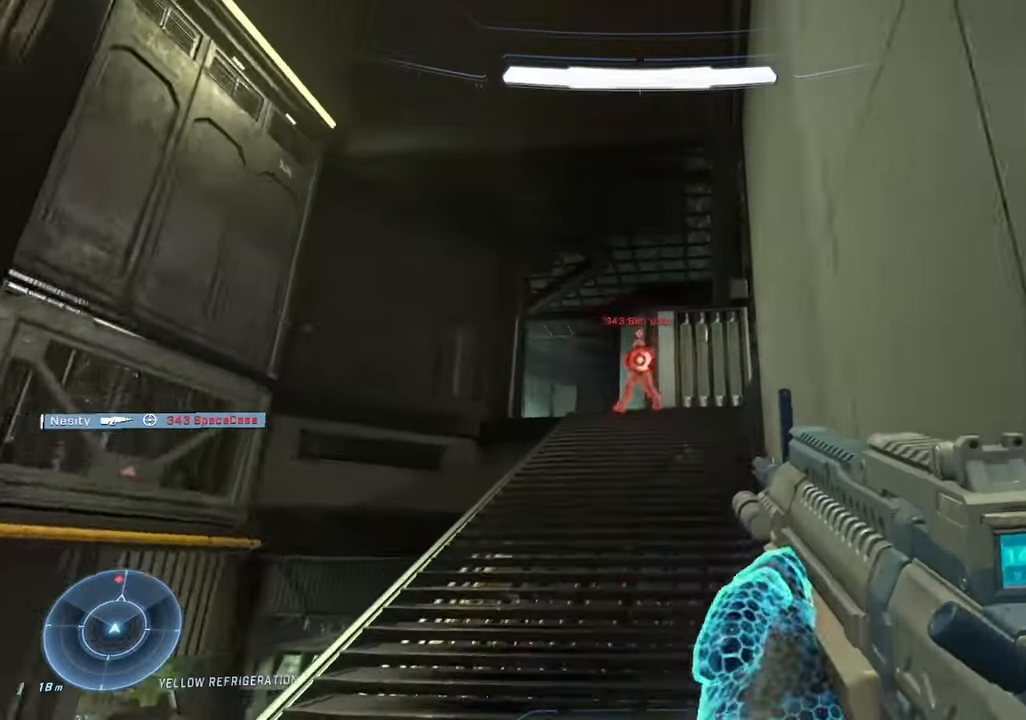
{"buttons": ["R2"], "left_stick": "up-left", "right_stick": "right", "events": [[83, "R2", "down"], [150, "L3", "up"], [150, "left_stick", "up"], [266, "R2", "up"], [300, "left_stick", "up-right"], [300, "right_stick", "up"], [433, "R2", "down"], [483, "left_stick", "up-left"], [483, "right_stick", "right"]]}
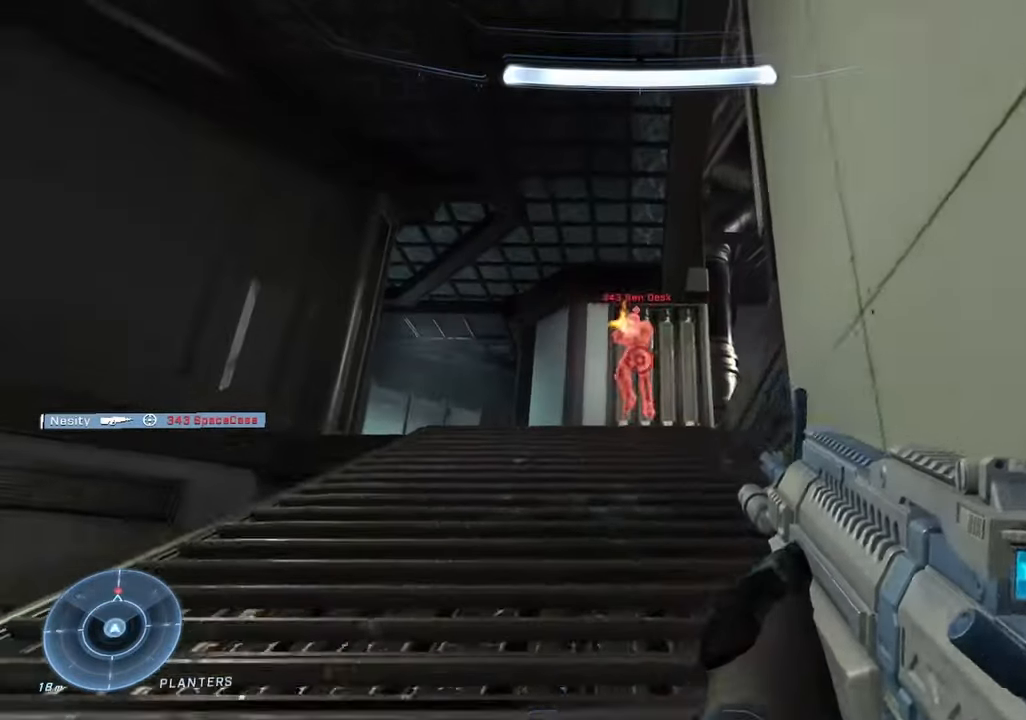
{"buttons": [], "left_stick": "center", "right_stick": "up", "events": [[83, "right_stick", "center"], [100, "R2", "up"], [133, "right_stick", "up-right"], [183, "right_stick", "up"], [266, "R2", "down"], [266, "left_stick", "right"], [366, "left_stick", "center"], [450, "R2", "up"]]}
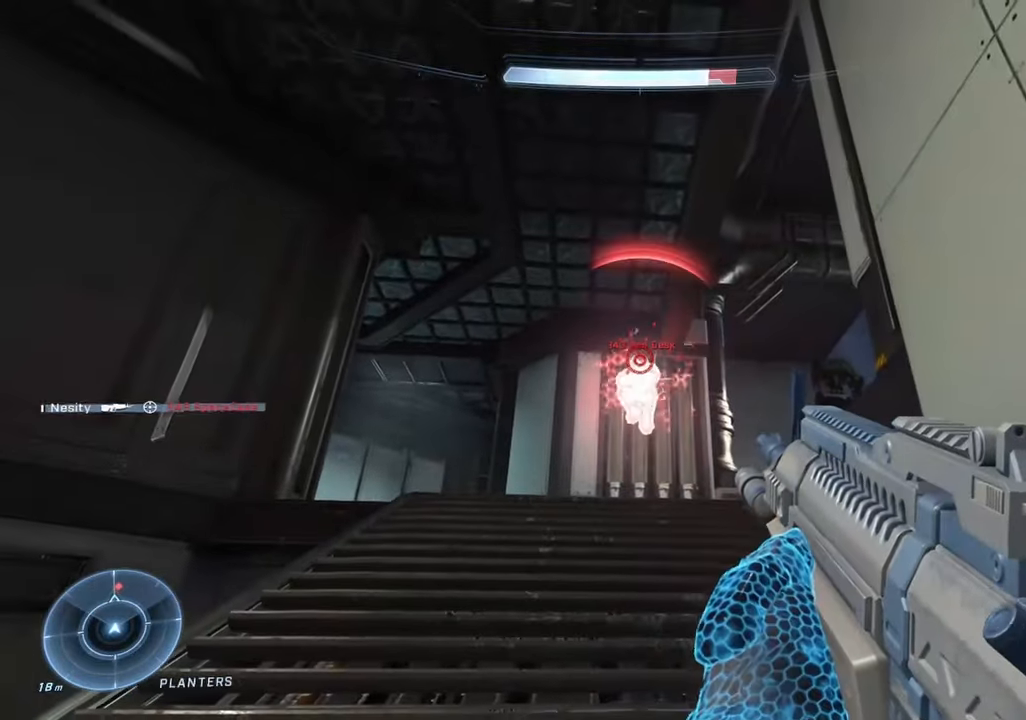
{"buttons": [], "left_stick": "up", "right_stick": "down-right", "events": [[66, "R2", "down"], [66, "right_stick", "center"], [83, "left_stick", "left"], [116, "right_stick", "down"], [150, "left_stick", "up"], [250, "R2", "up"], [383, "right_stick", "down-right"]]}
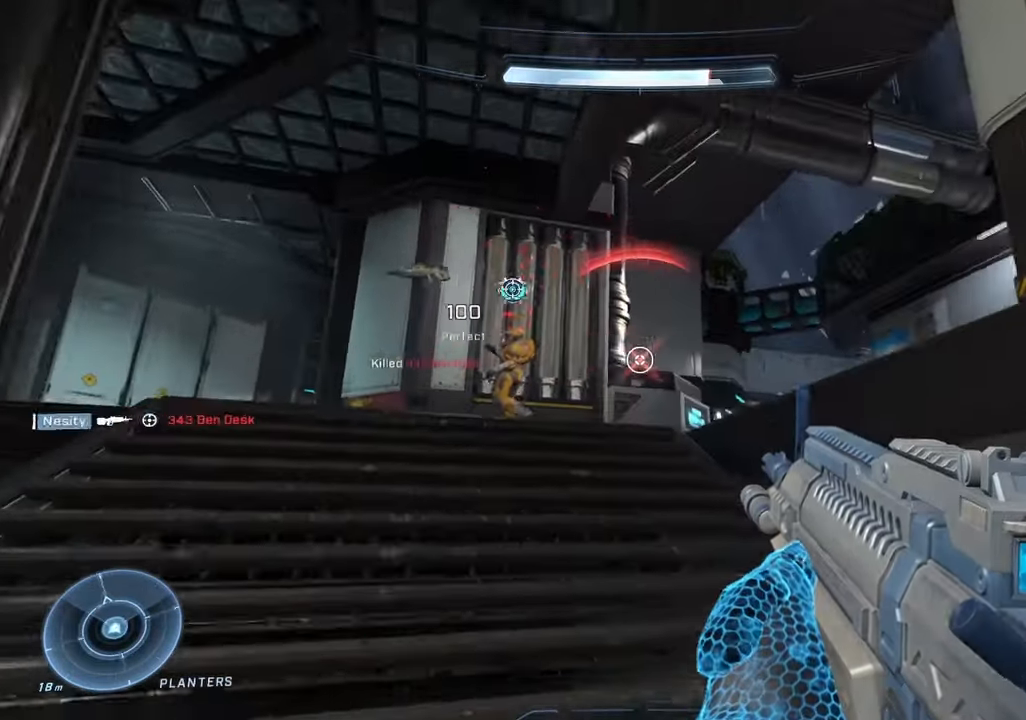
{"buttons": [], "left_stick": "up", "right_stick": "down"}
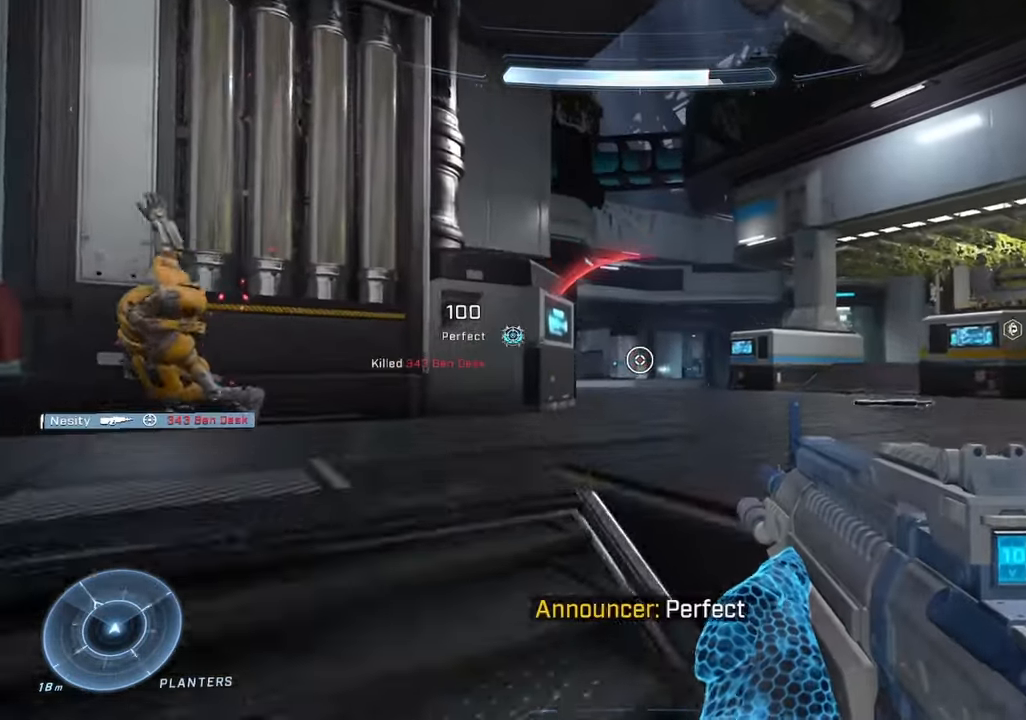
{"buttons": [], "left_stick": "up", "right_stick": "down", "events": [[100, "B", "down"], [183, "B", "up"]]}
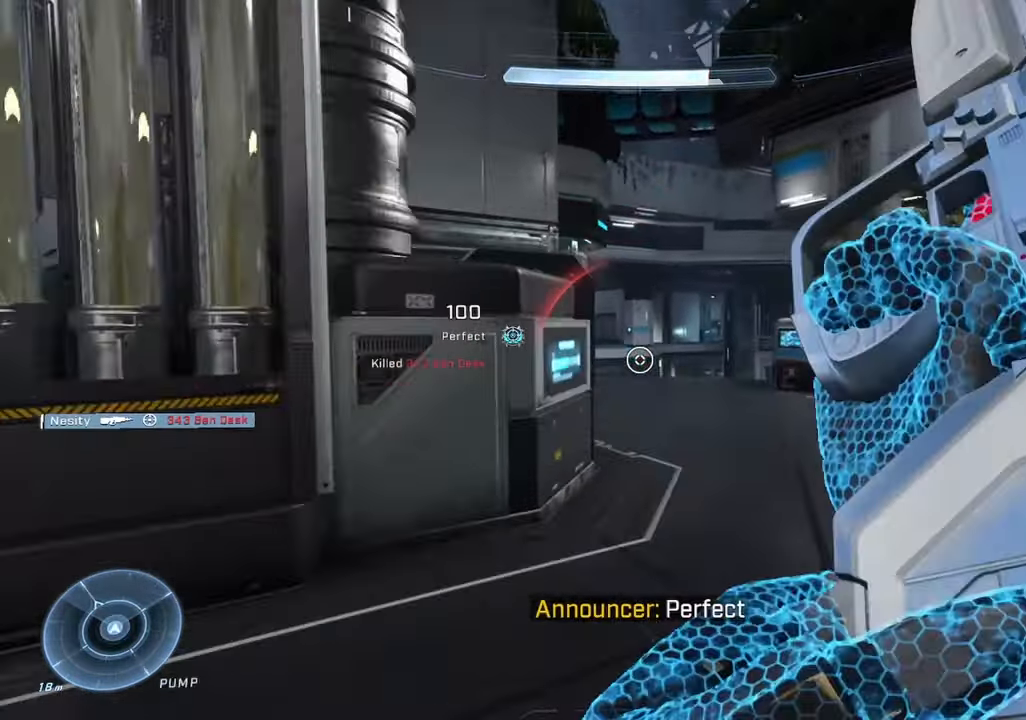
{"buttons": ["L3"], "left_stick": "up", "right_stick": "right", "events": [[83, "DPAD_RIGHT", "down"], [183, "L3", "down"], [200, "DPAD_RIGHT", "up"], [450, "right_stick", "right"]]}
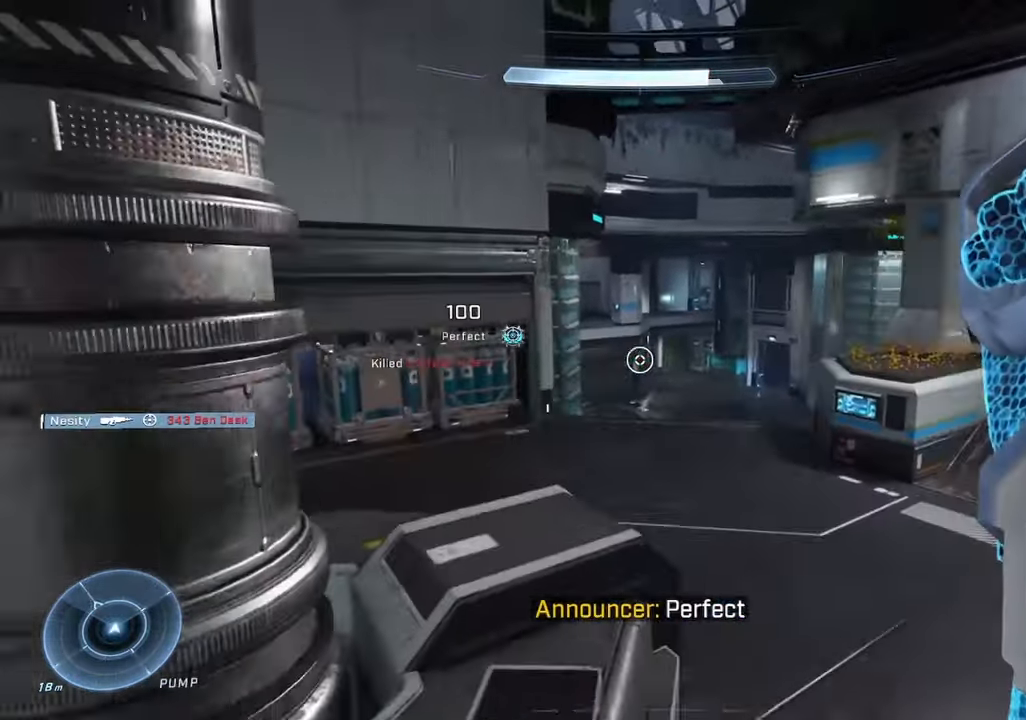
{"buttons": [], "left_stick": "up", "right_stick": "left", "events": [[16, "L3", "up"], [100, "right_stick", "center"], [116, "left_stick", "up-left"], [166, "right_stick", "right"], [266, "right_stick", "left"], [467, "left_stick", "up"]]}